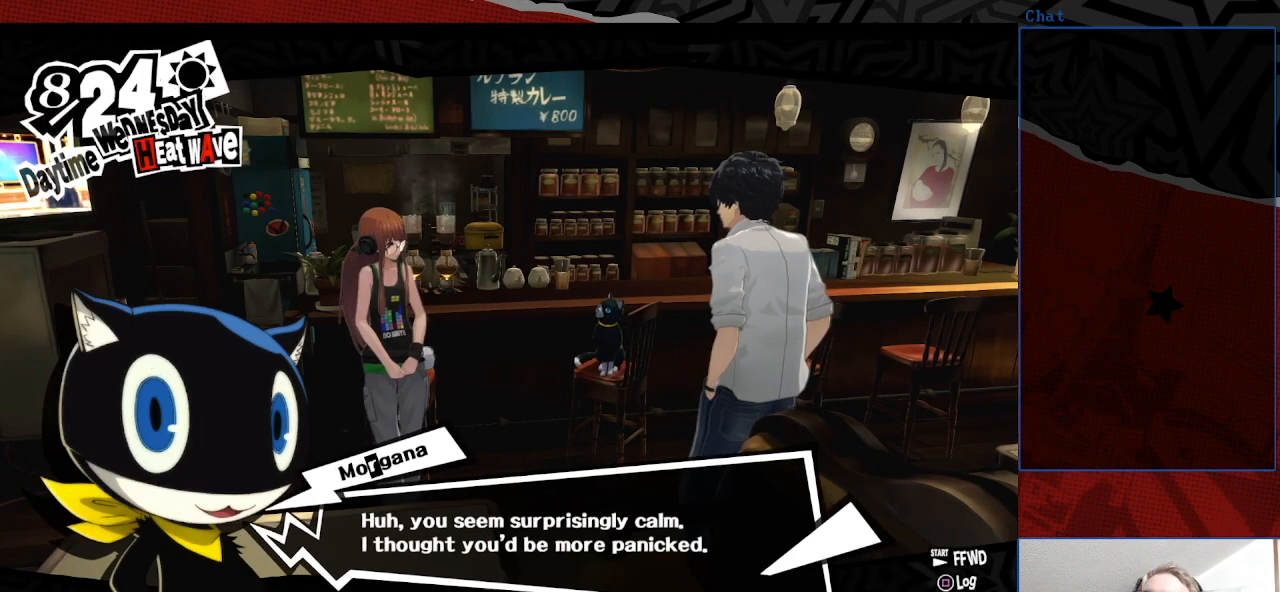
Gameplay with a controller (PlayStation layout); each line is a JSON object with the inputs held at the frame after it. "events" lists button and stick changes between this image and that frame as [ms after this image, input, new state], when the widget could be followed in between. Not read: L3 R3.
{"buttons": [], "left_stick": "center", "right_stick": "center", "events": [[233, "CROSS", "down"], [367, "CROSS", "up"]]}
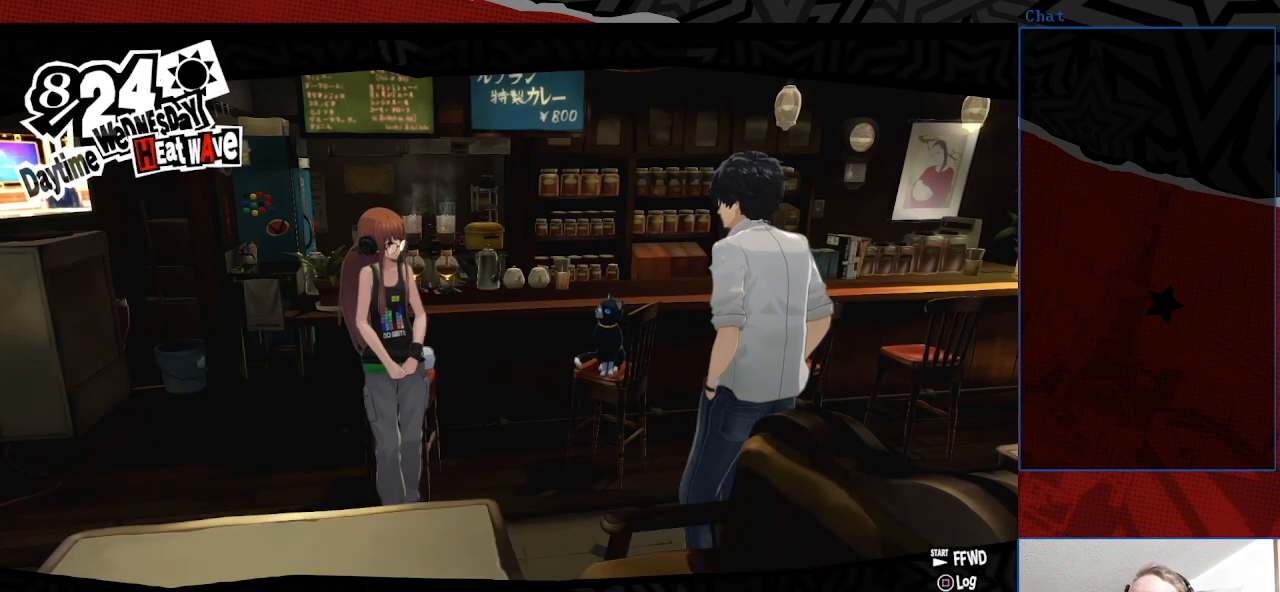
{"buttons": [], "left_stick": "center", "right_stick": "center", "events": []}
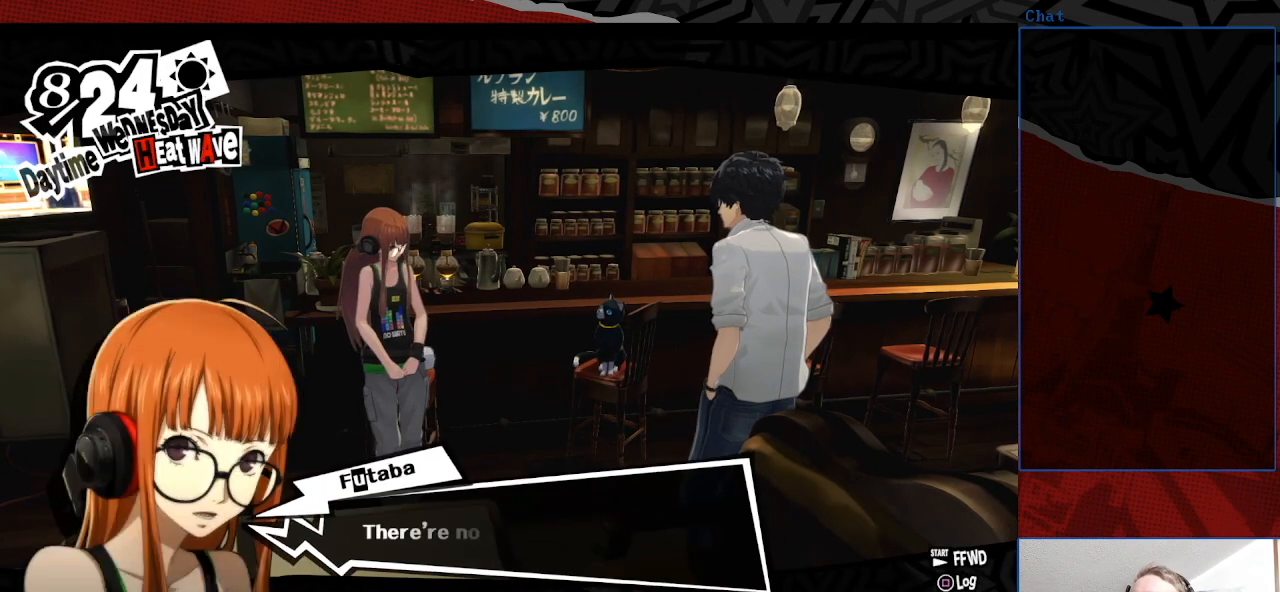
{"buttons": [], "left_stick": "center", "right_stick": "center", "events": [[100, "CROSS", "down"], [300, "CROSS", "up"]]}
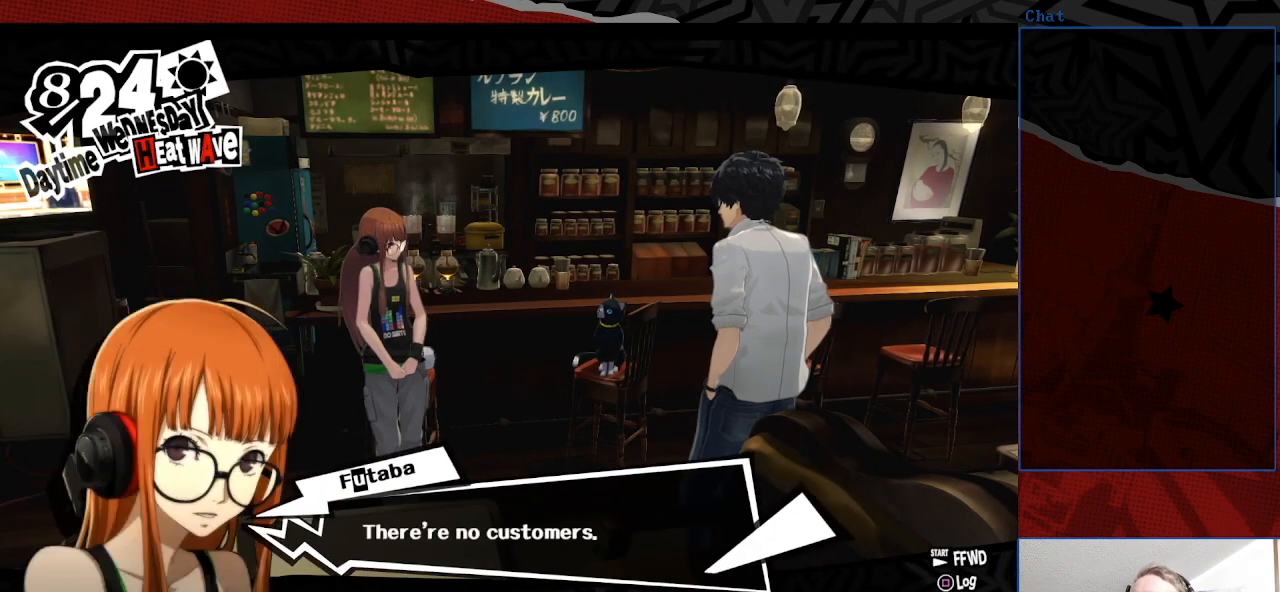
{"buttons": [], "left_stick": "center", "right_stick": "center", "events": [[67, "CROSS", "down"], [233, "CROSS", "up"]]}
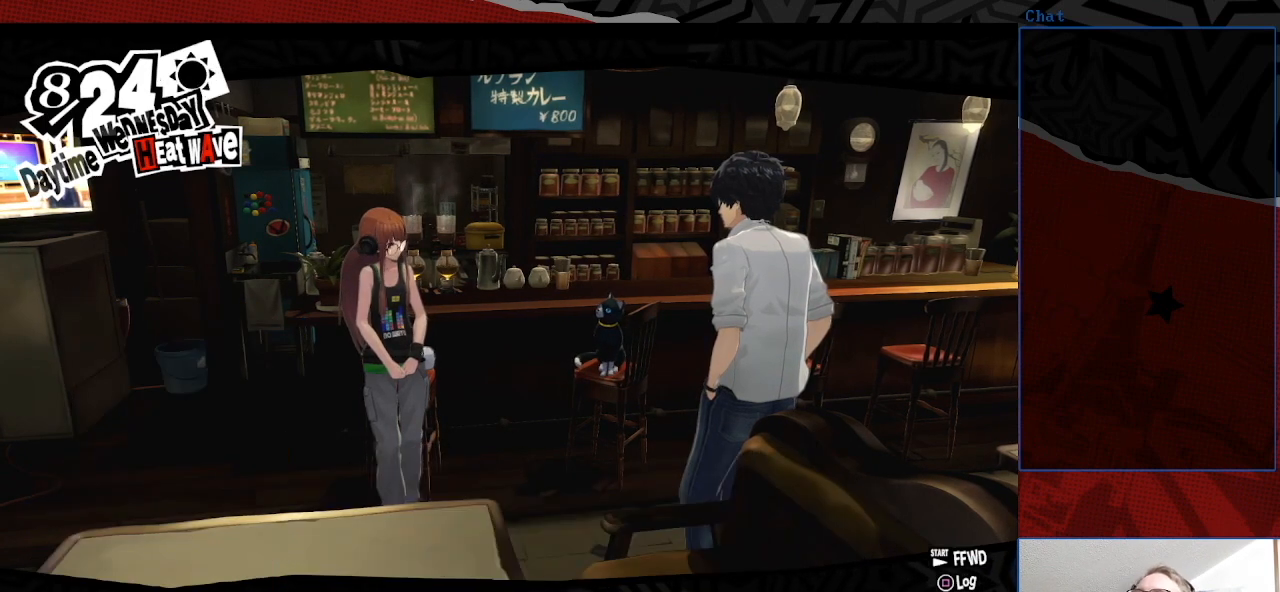
{"buttons": [], "left_stick": "center", "right_stick": "center", "events": []}
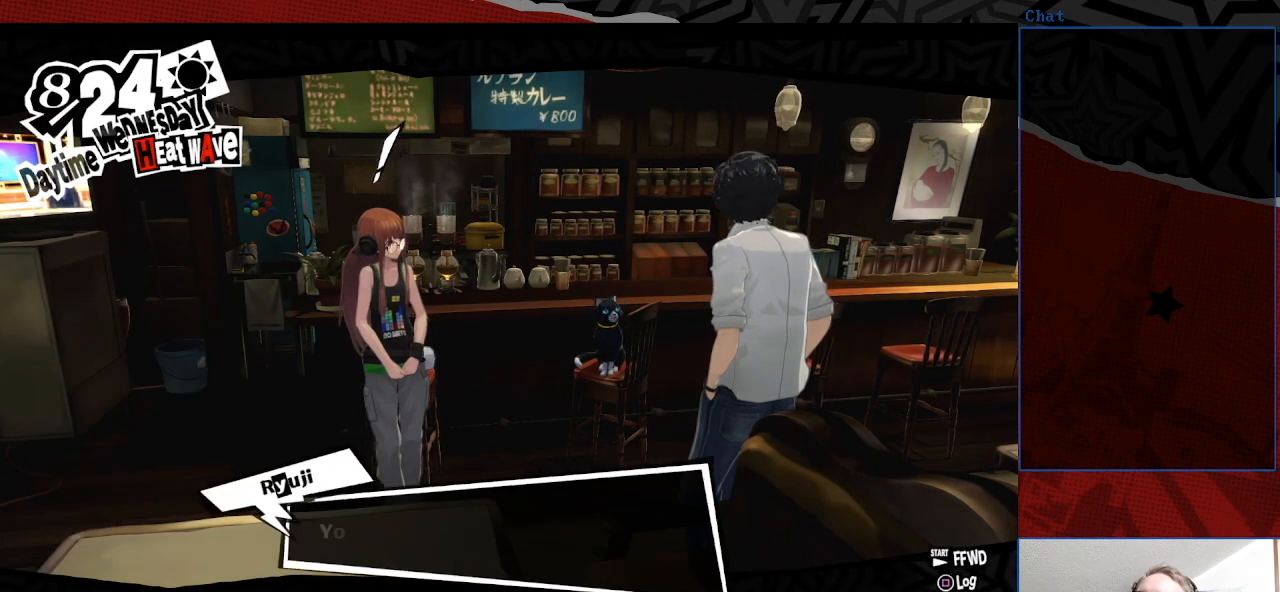
{"buttons": [], "left_stick": "center", "right_stick": "center", "events": []}
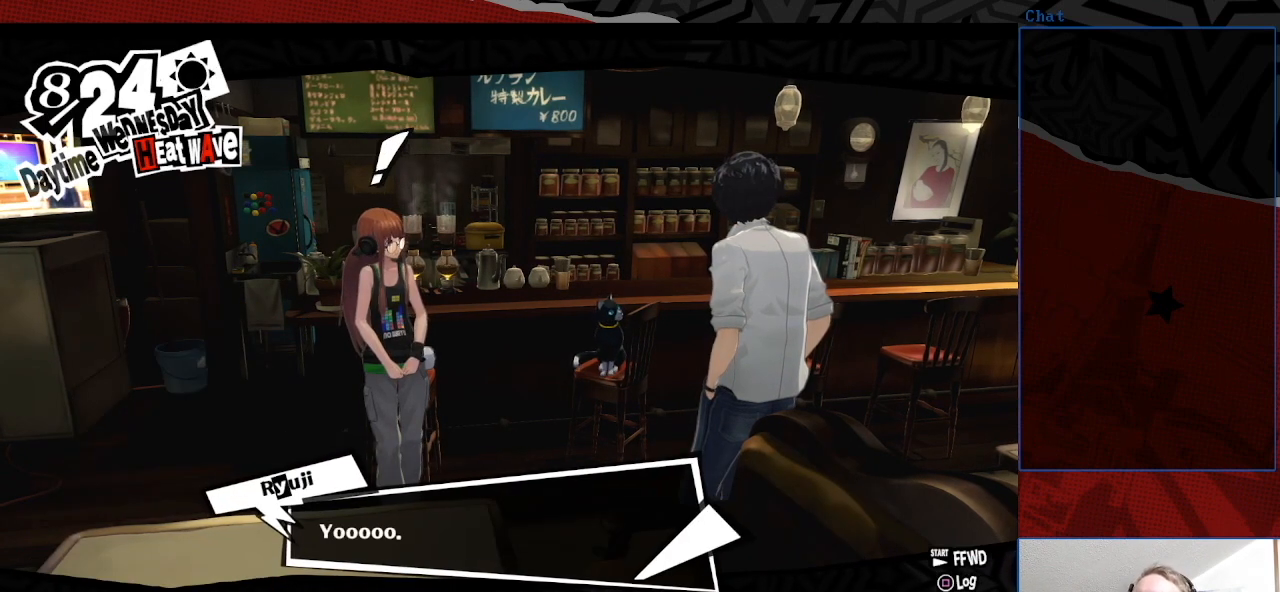
{"buttons": [], "left_stick": "center", "right_stick": "center", "events": [[133, "CROSS", "down"], [233, "CROSS", "up"]]}
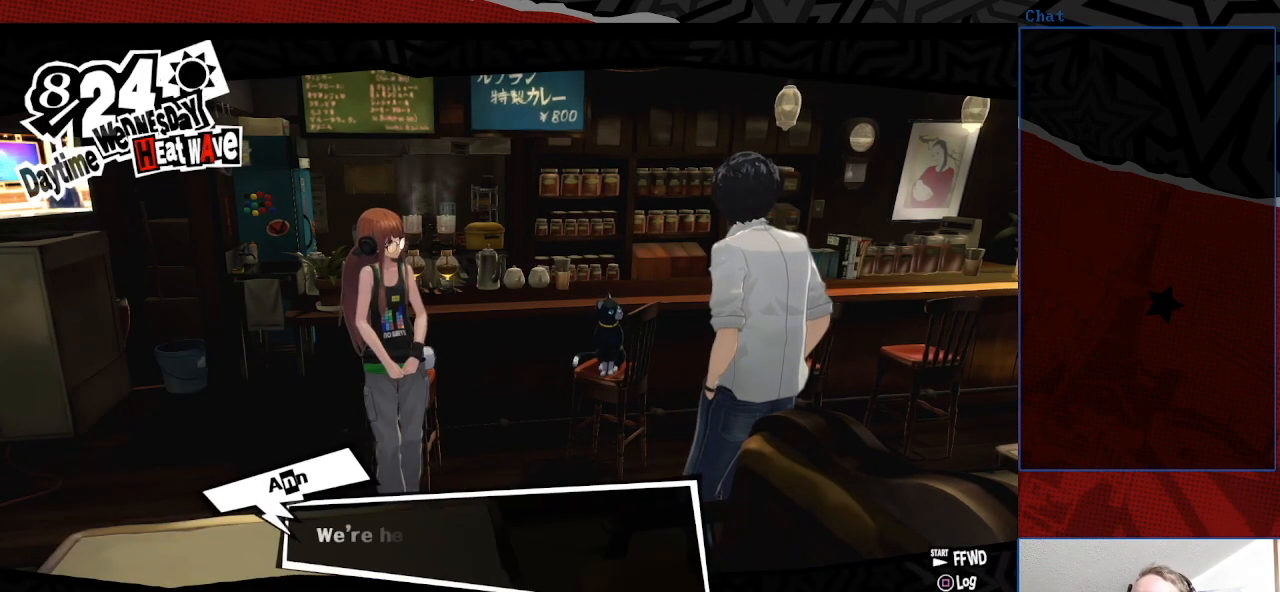
{"buttons": ["CROSS"], "left_stick": "center", "right_stick": "center", "events": [[433, "CROSS", "down"]]}
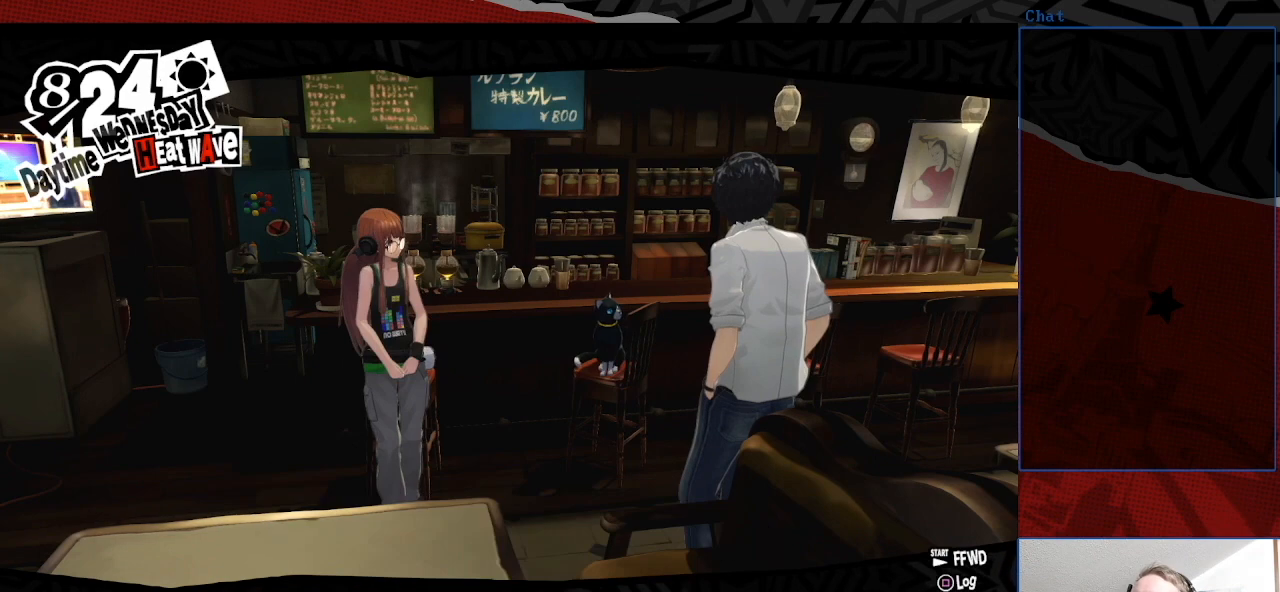
{"buttons": [], "left_stick": "center", "right_stick": "center", "events": [[67, "CROSS", "up"]]}
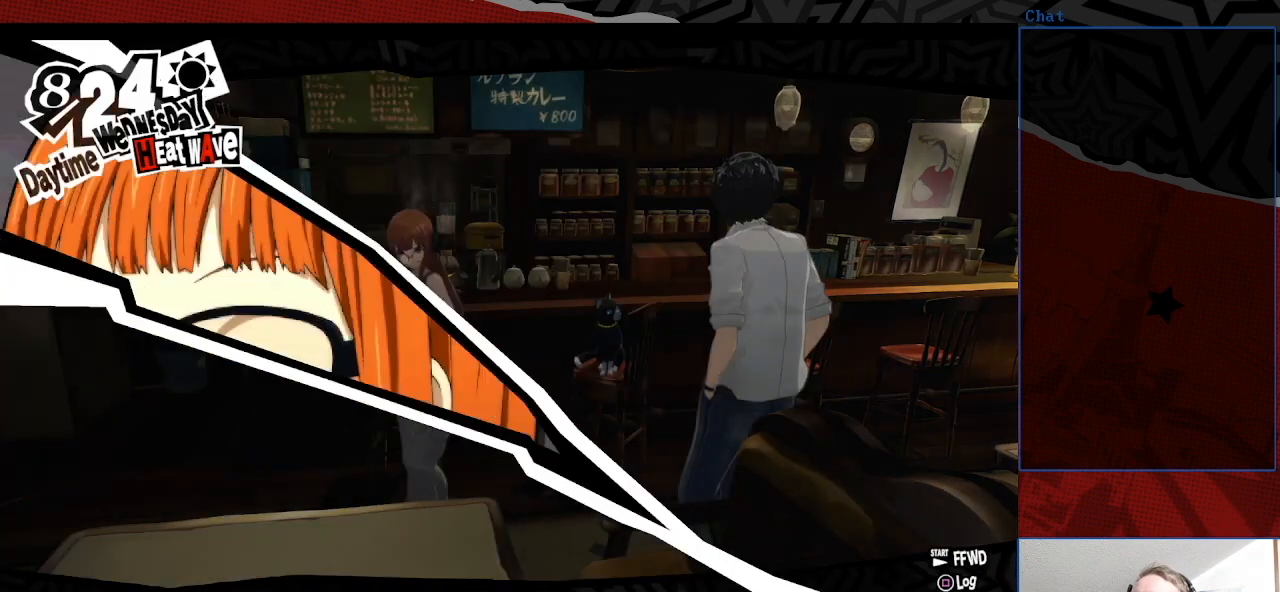
{"buttons": [], "left_stick": "center", "right_stick": "center", "events": []}
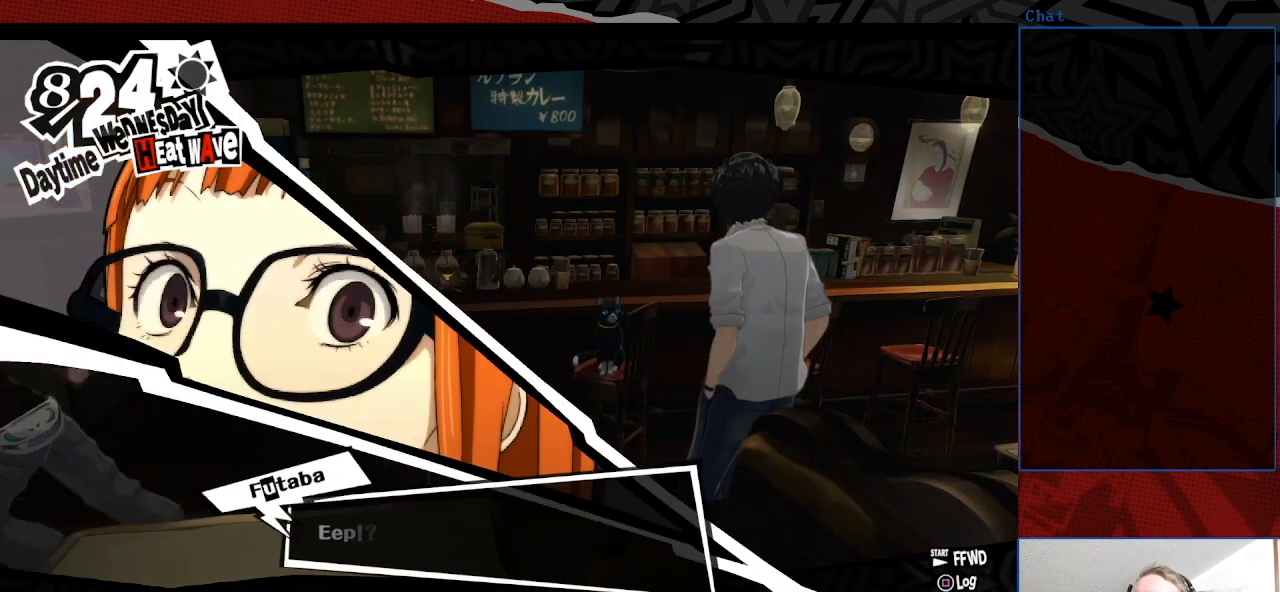
{"buttons": [], "left_stick": "center", "right_stick": "center", "events": []}
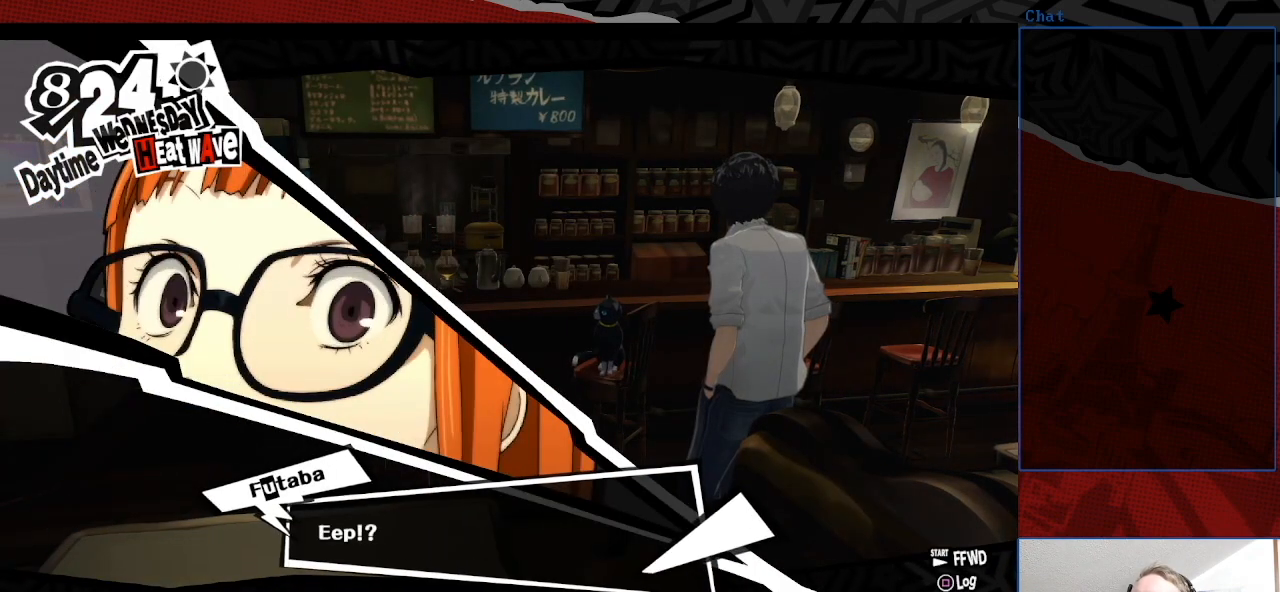
{"buttons": [], "left_stick": "center", "right_stick": "center", "events": [[300, "CROSS", "down"], [467, "CROSS", "up"]]}
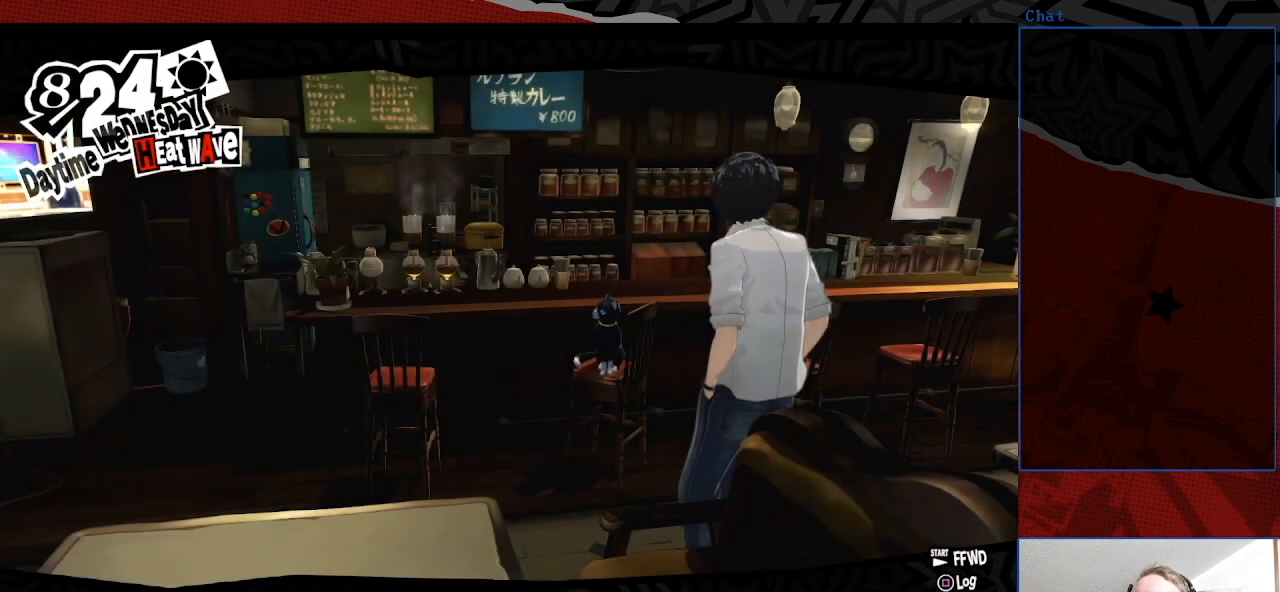
{"buttons": [], "left_stick": "center", "right_stick": "center", "events": []}
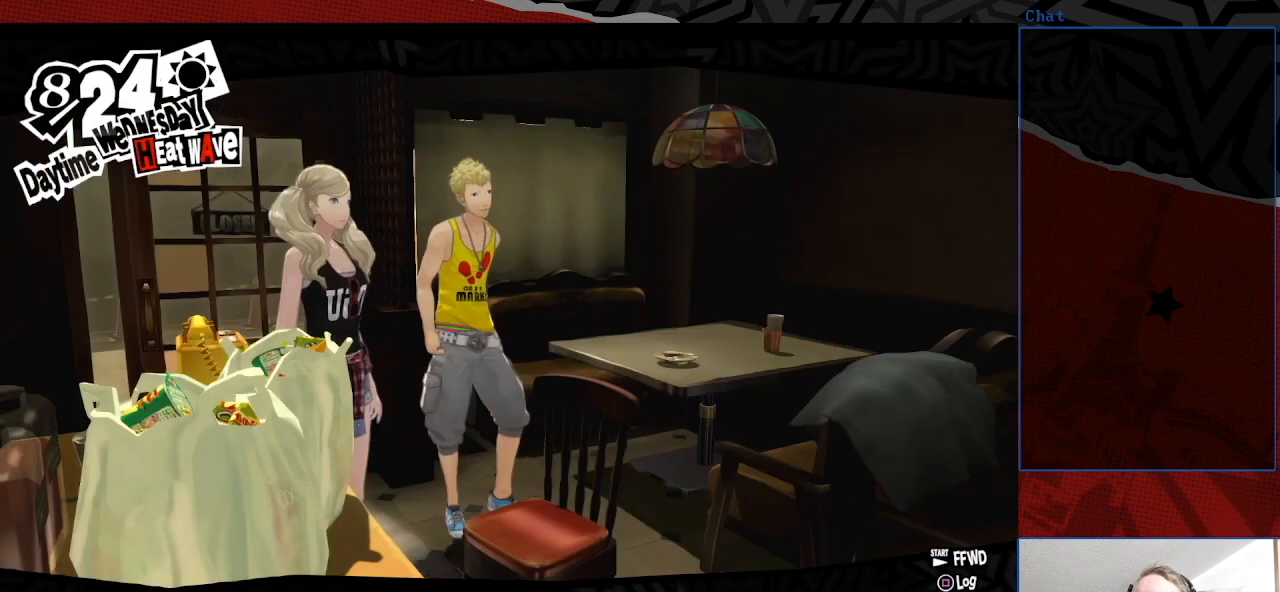
{"buttons": [], "left_stick": "center", "right_stick": "center", "events": []}
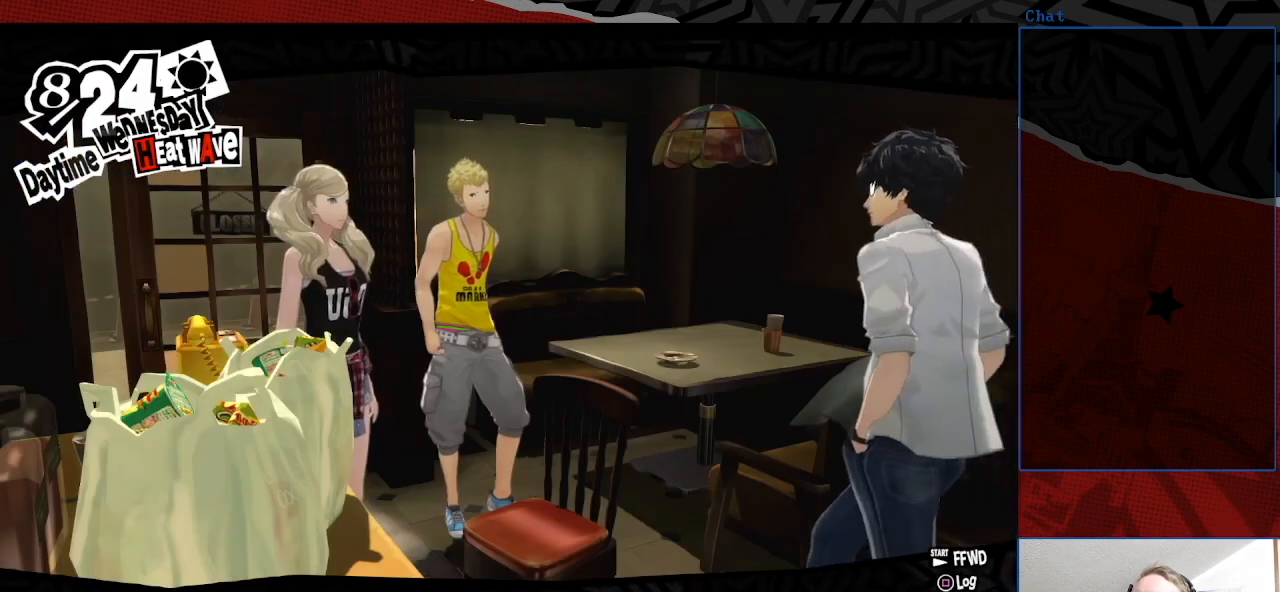
{"buttons": [], "left_stick": "center", "right_stick": "center", "events": []}
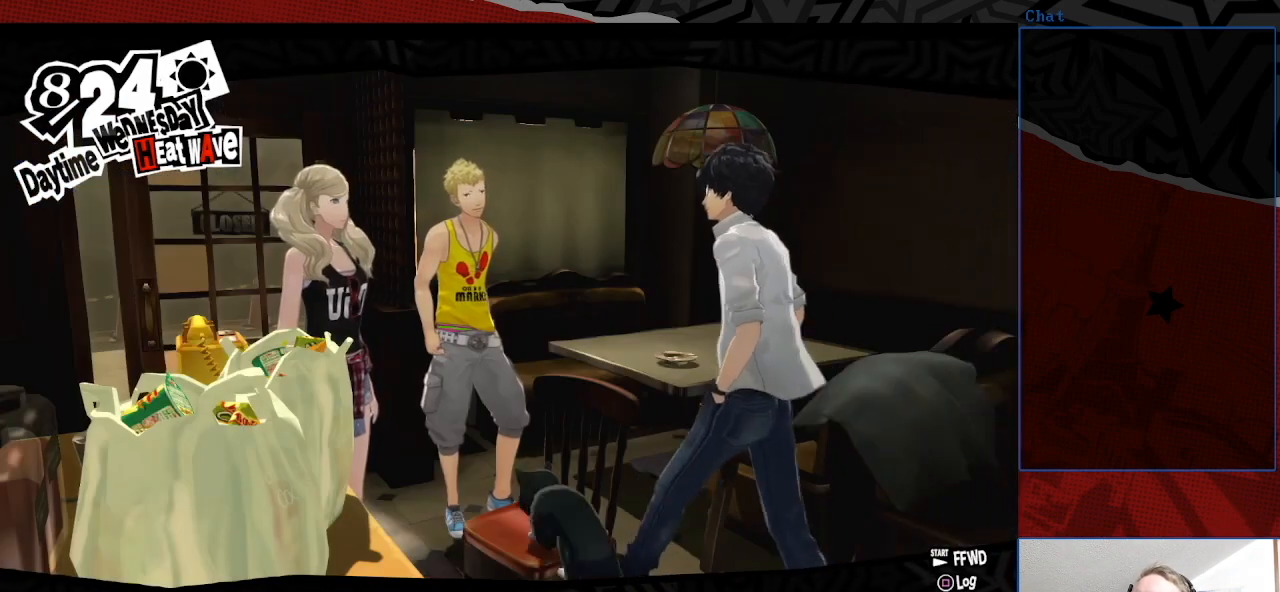
{"buttons": [], "left_stick": "center", "right_stick": "center", "events": []}
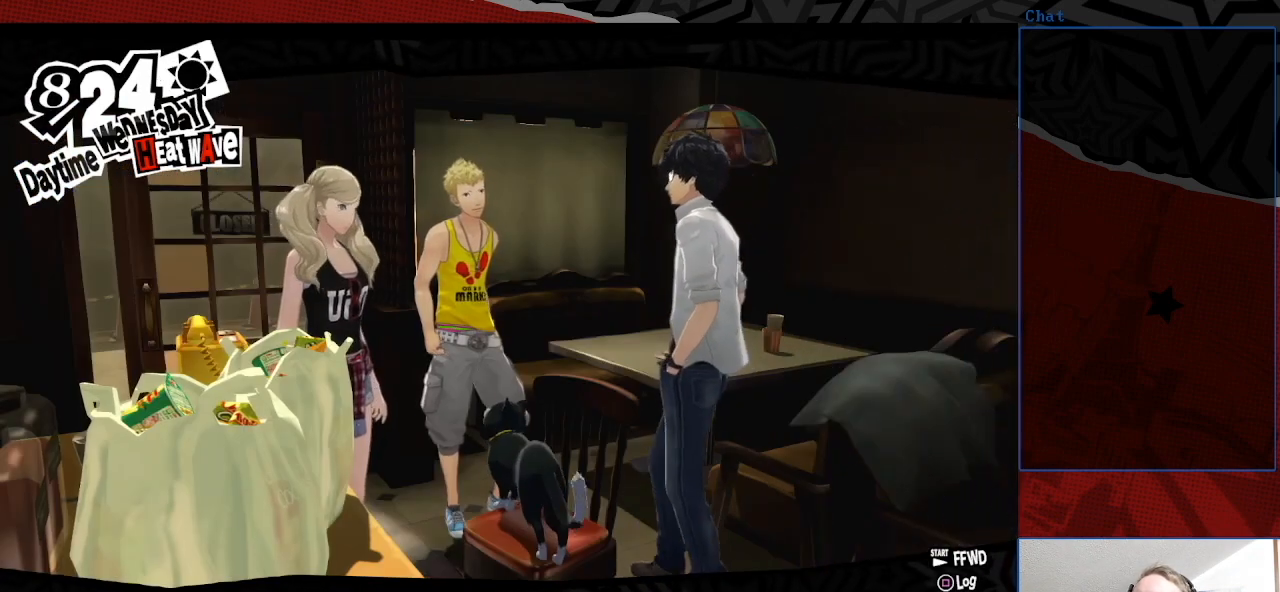
{"buttons": [], "left_stick": "center", "right_stick": "center", "events": []}
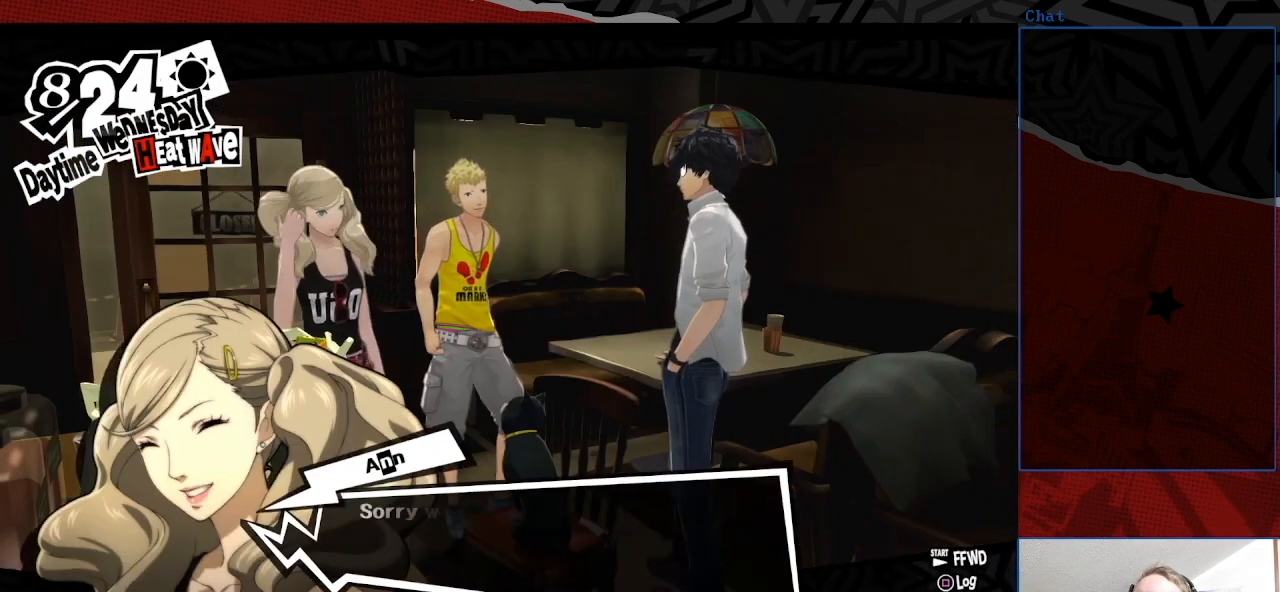
{"buttons": [], "left_stick": "center", "right_stick": "center", "events": []}
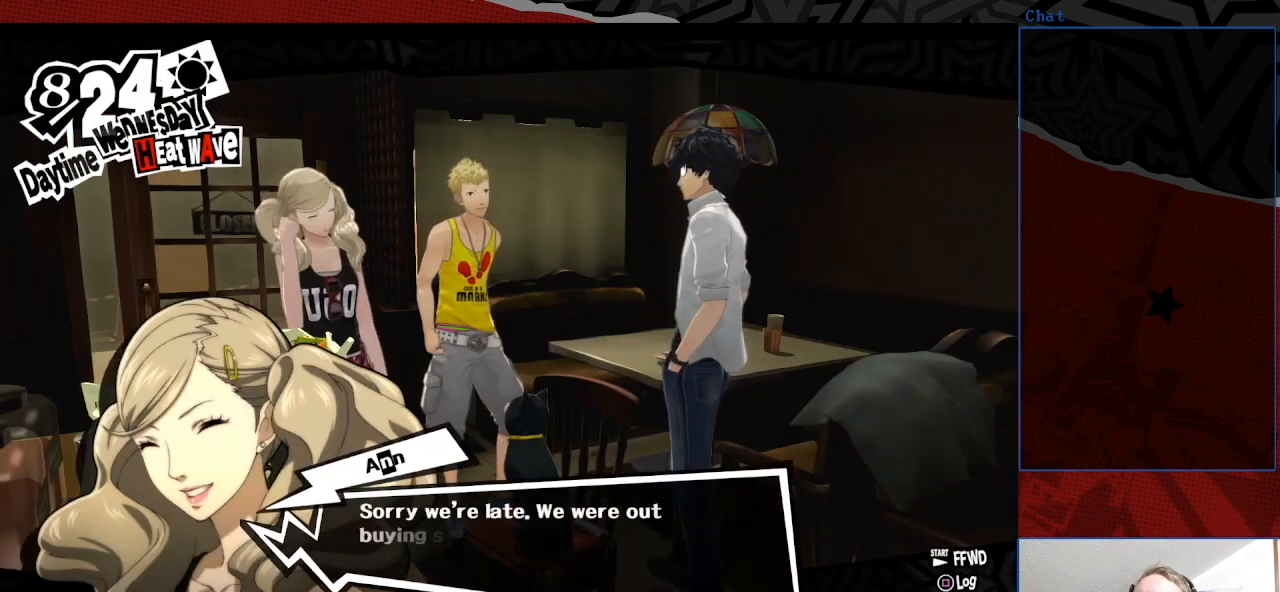
{"buttons": [], "left_stick": "center", "right_stick": "center", "events": []}
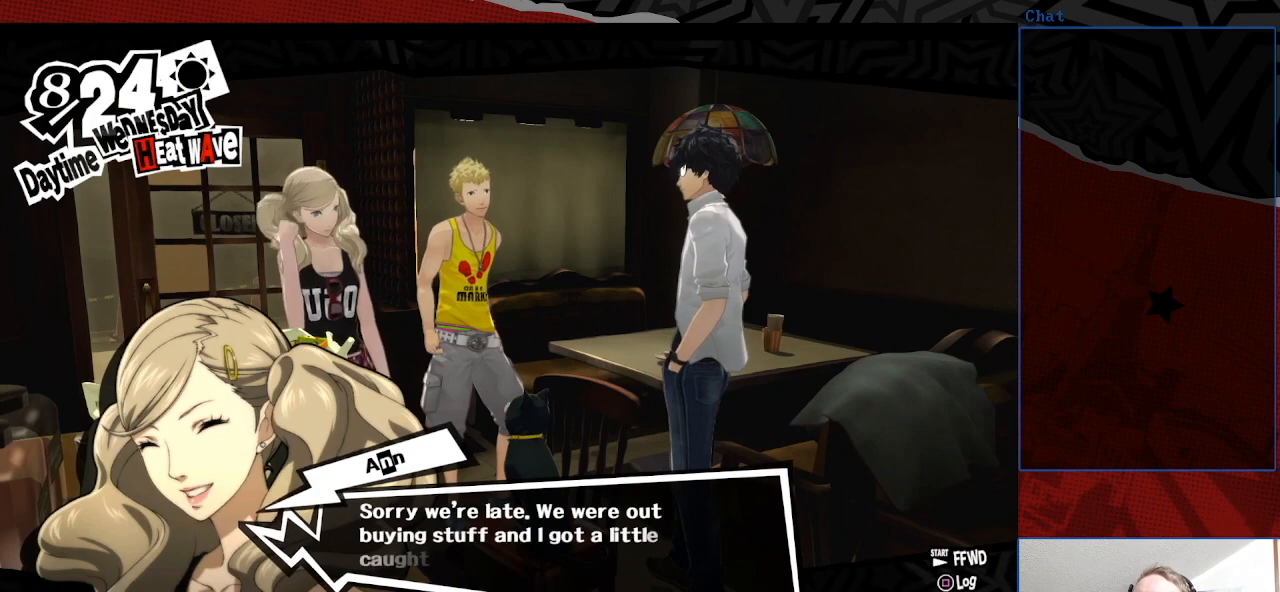
{"buttons": [], "left_stick": "center", "right_stick": "center", "events": []}
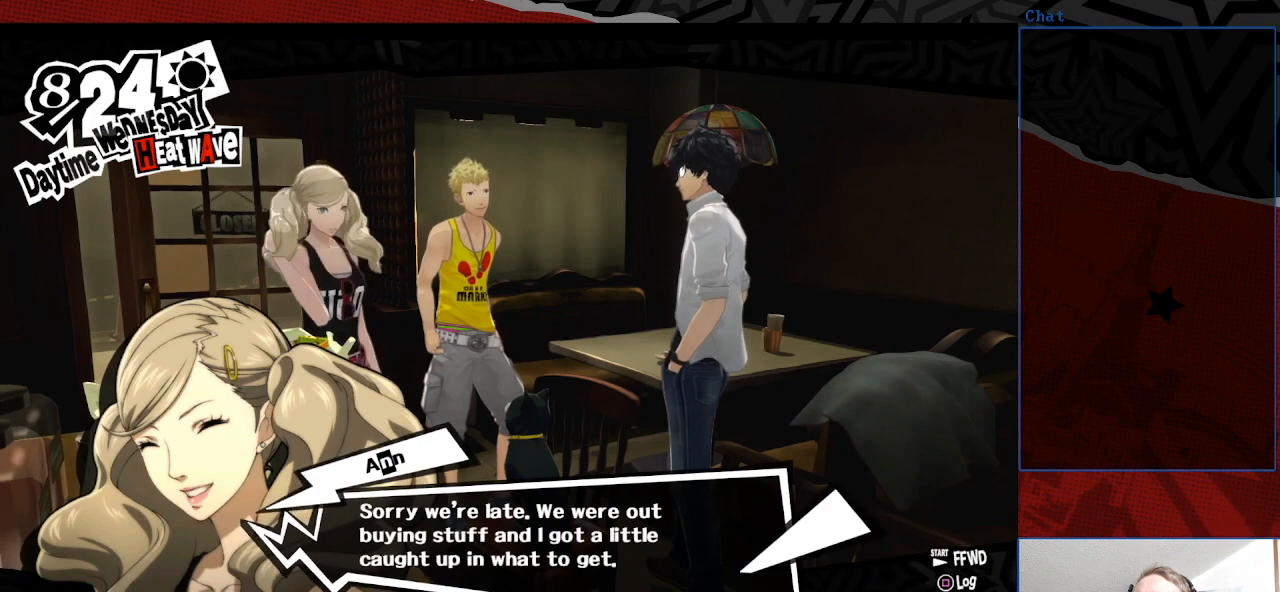
{"buttons": [], "left_stick": "center", "right_stick": "center", "events": []}
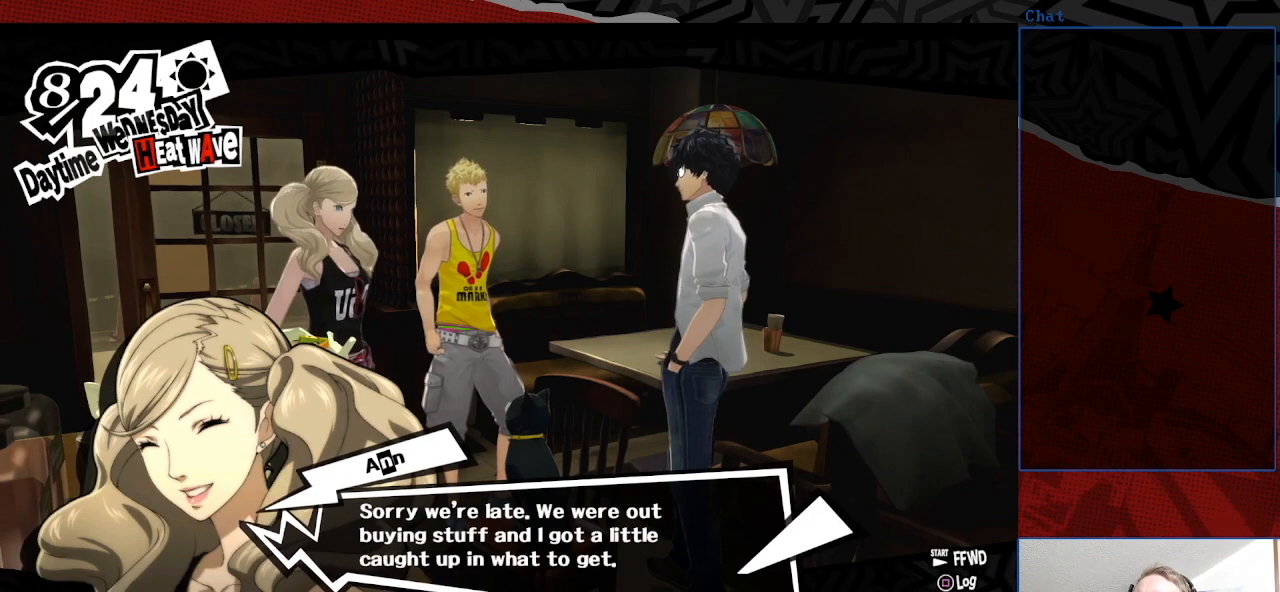
{"buttons": [], "left_stick": "center", "right_stick": "center", "events": [[267, "CROSS", "down"], [400, "CROSS", "up"]]}
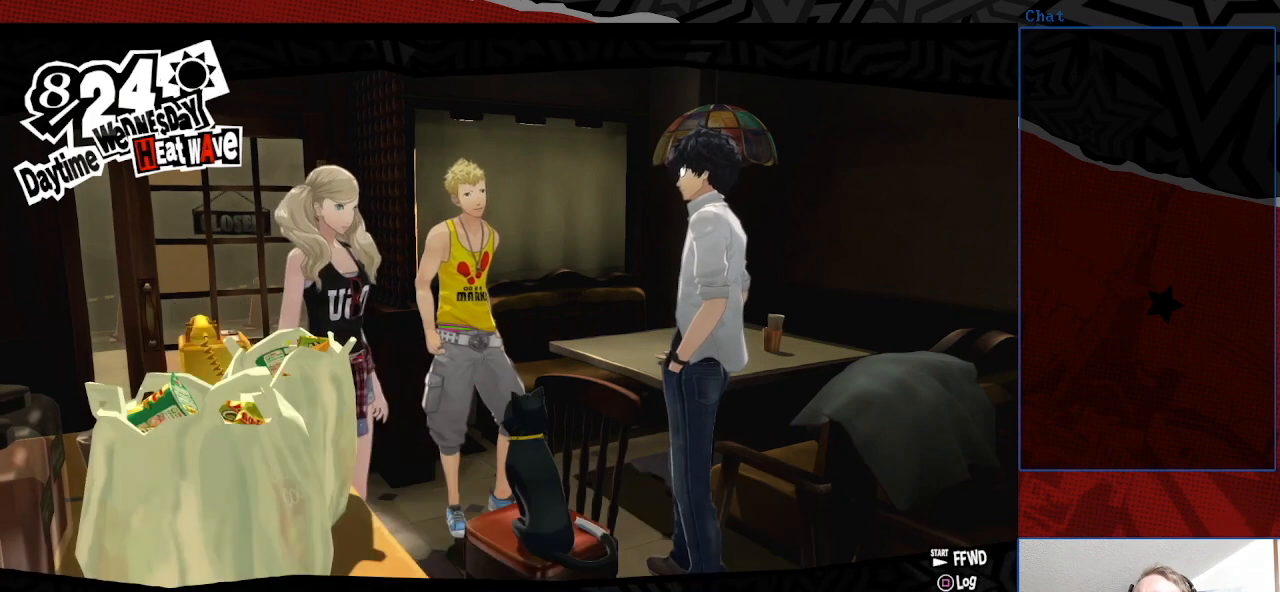
{"buttons": [], "left_stick": "center", "right_stick": "center", "events": []}
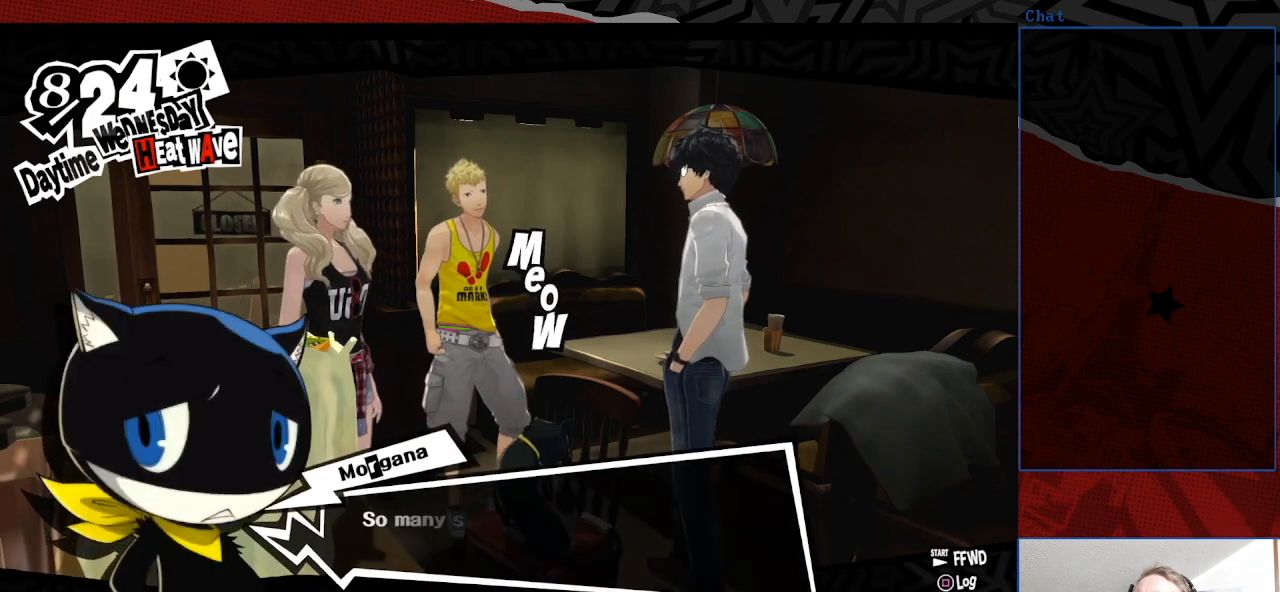
{"buttons": [], "left_stick": "center", "right_stick": "center", "events": []}
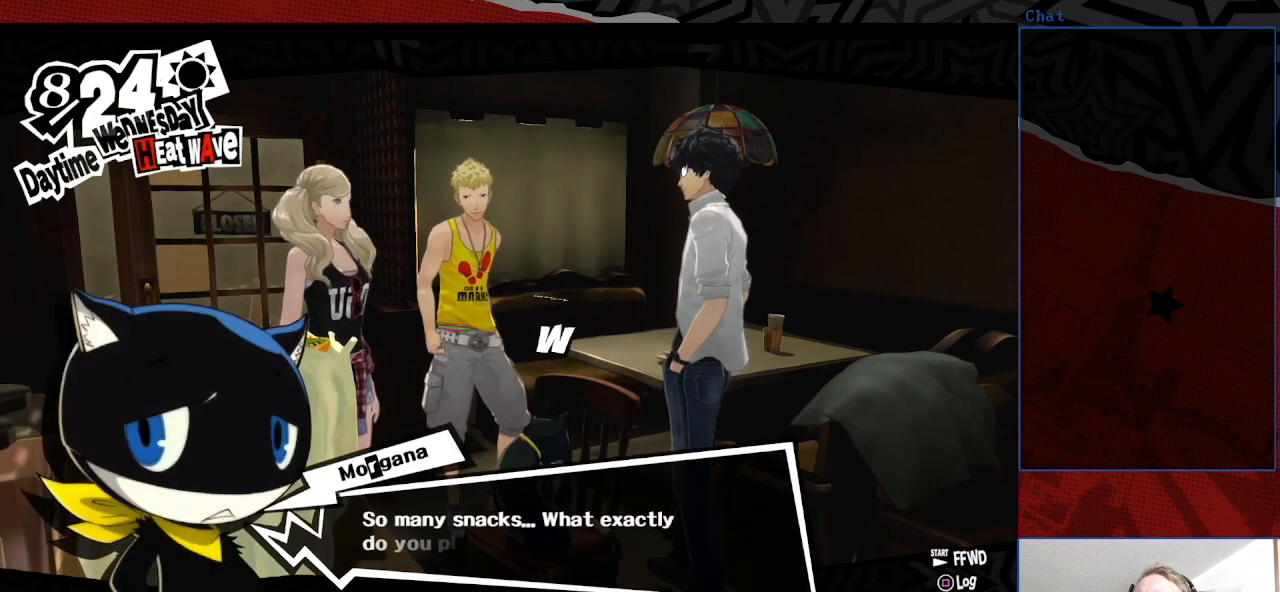
{"buttons": [], "left_stick": "center", "right_stick": "center", "events": []}
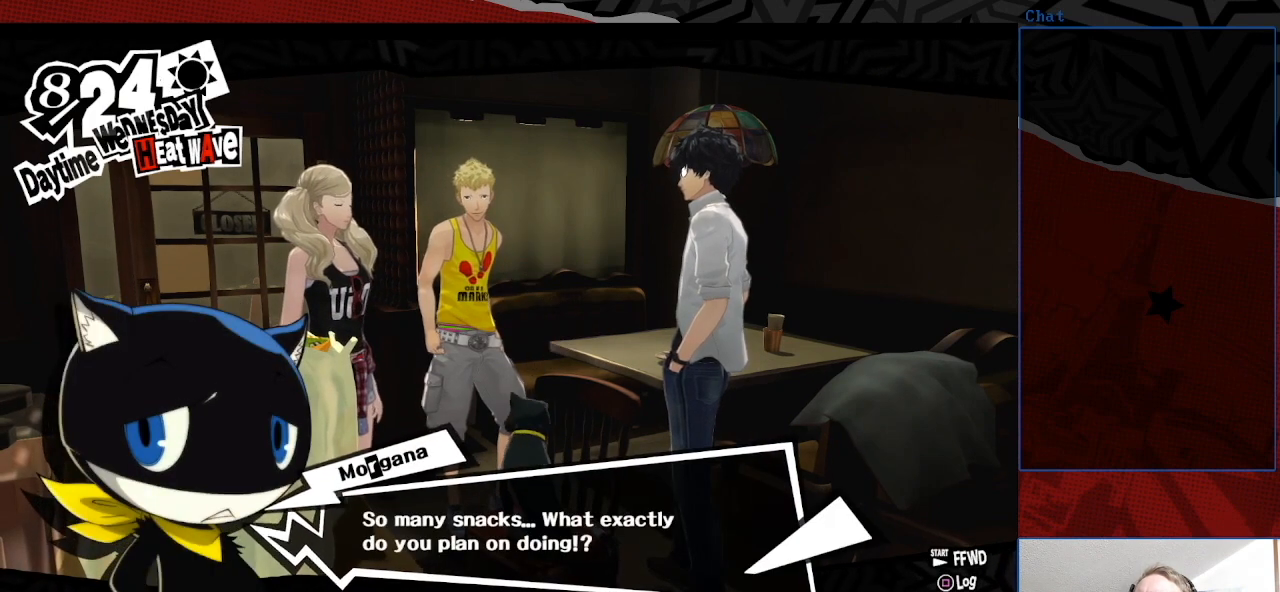
{"buttons": ["CROSS"], "left_stick": "center", "right_stick": "center", "events": [[333, "CROSS", "down"]]}
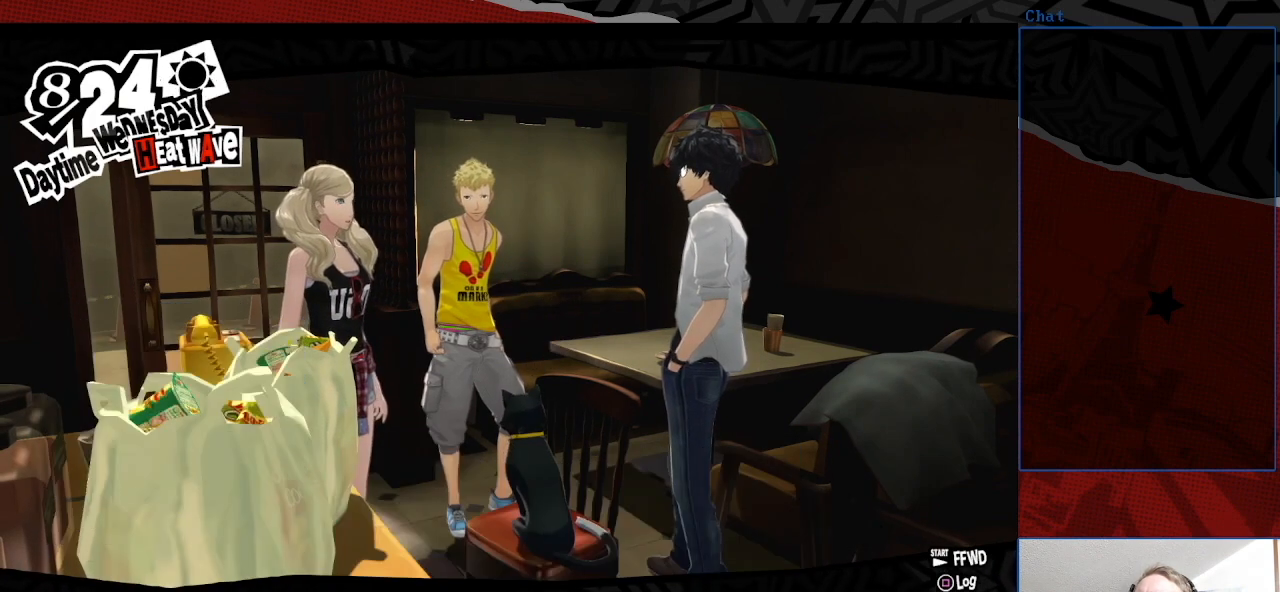
{"buttons": [], "left_stick": "center", "right_stick": "center", "events": [[33, "CROSS", "up"]]}
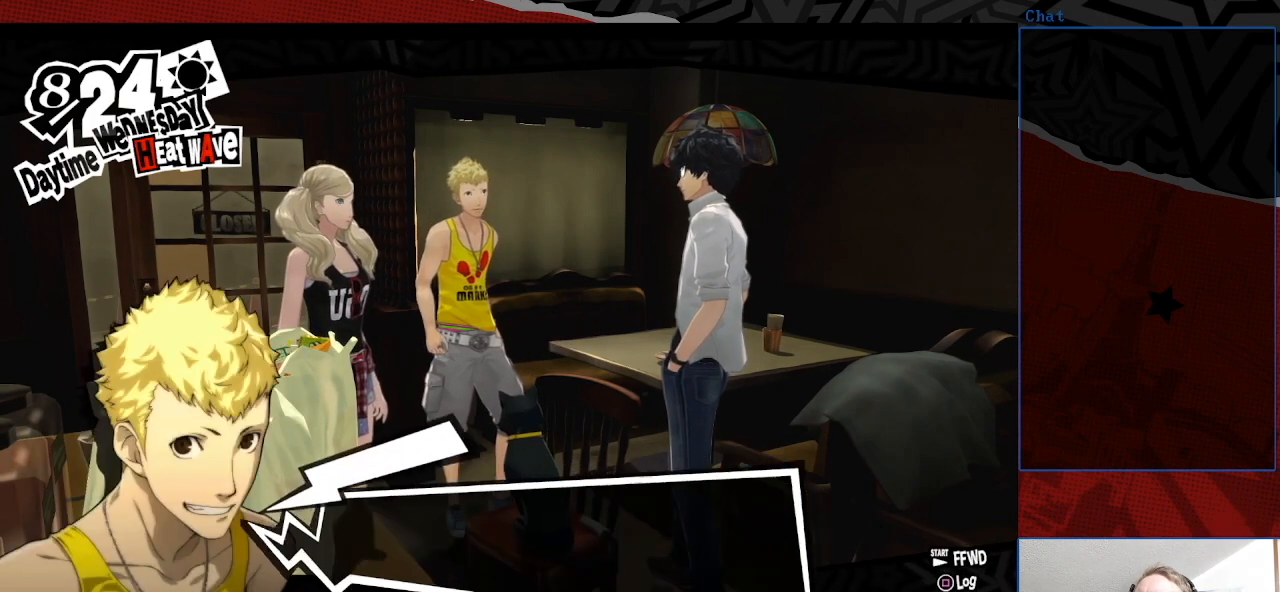
{"buttons": [], "left_stick": "center", "right_stick": "center", "events": []}
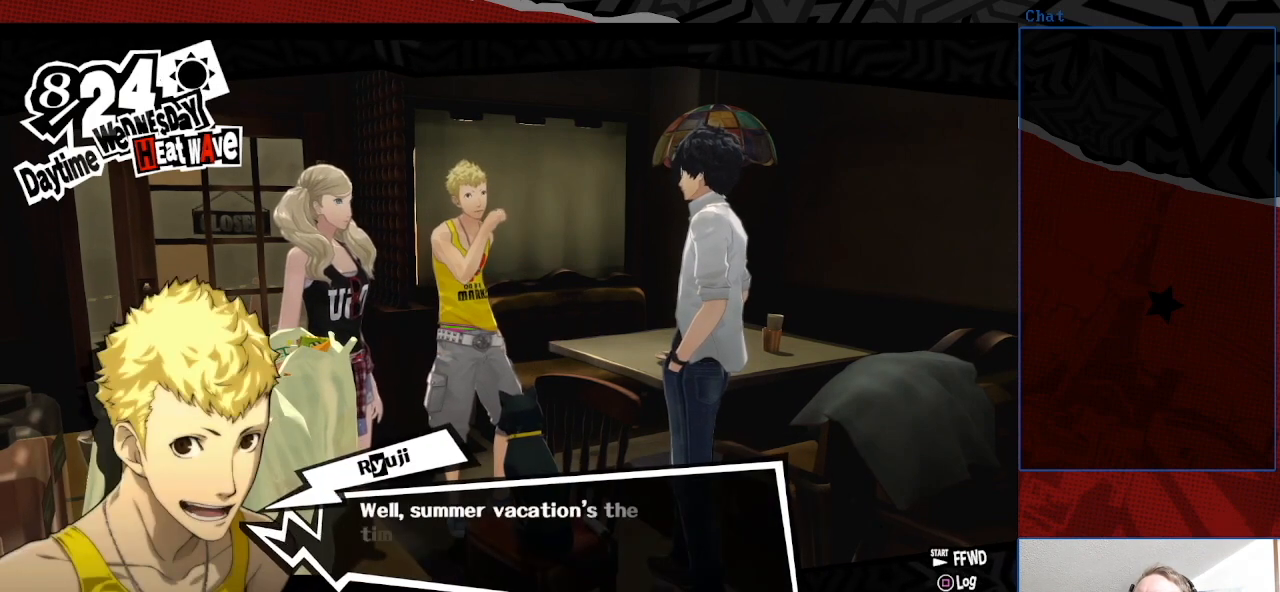
{"buttons": [], "left_stick": "center", "right_stick": "center", "events": []}
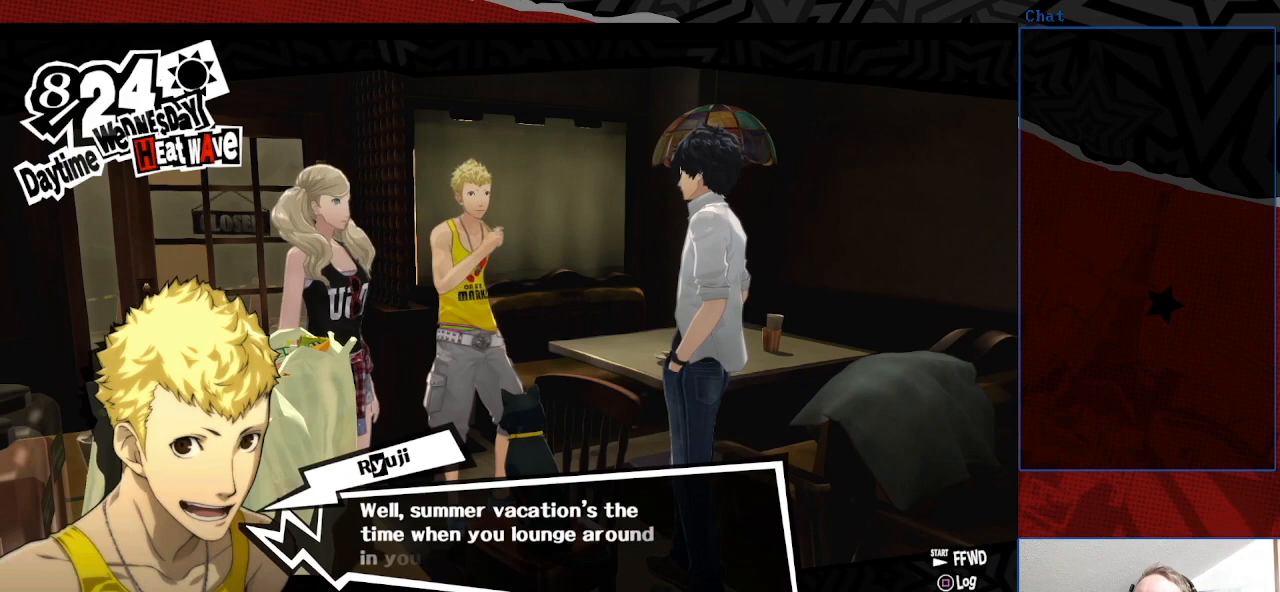
{"buttons": [], "left_stick": "center", "right_stick": "center", "events": []}